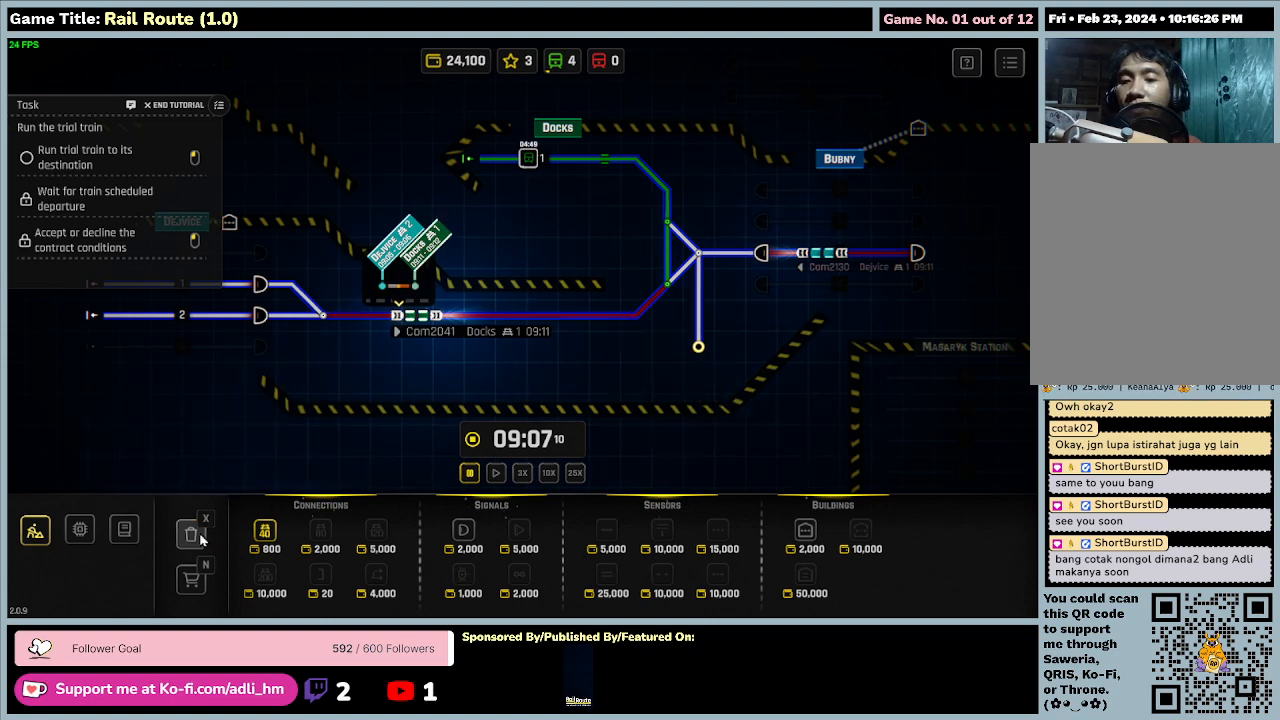
Gameplay with keyboard and mouse; each line is a JSON object with the keys and mouse buttons held at the frame after it. "events" lists presses ("down") and releases ("up") of "0", "1", "2", "3", "4", "5", "6", "7", "8", "9", "a", "alt", "b", "c", "caps_lock", "ctrl", "d", "down", "e", "escape", "f", "f1", "f2", "f3", "f4", "f5", "f6", "f7", "f8", "g", "h", "i", "j", "k", "l", "left", "m", "n", "o", "p", "q", "r", "return", "right", "s", "shift", "space", "t", "tab", "tilde", "u", "up", "v", "w", "x", "y", "z", "mouse_left", "mouse_wheel" and "mouse_right" between this image and that frame as [ms after this image, input, new state], when the widget could be followed in between. "mouse_left", "mouse_wheel", "mouse_right" = the "left", "wheel", "right" buttons of the "mouse" list. No other keys are recorded. "wheel" means that the mouse wheel is clicked or scrolled. Mouse movement is not recorded.
{"keys": [], "mouse": [], "events": [[200, "mouse_left", "down"], [467, "mouse_left", "up"]]}
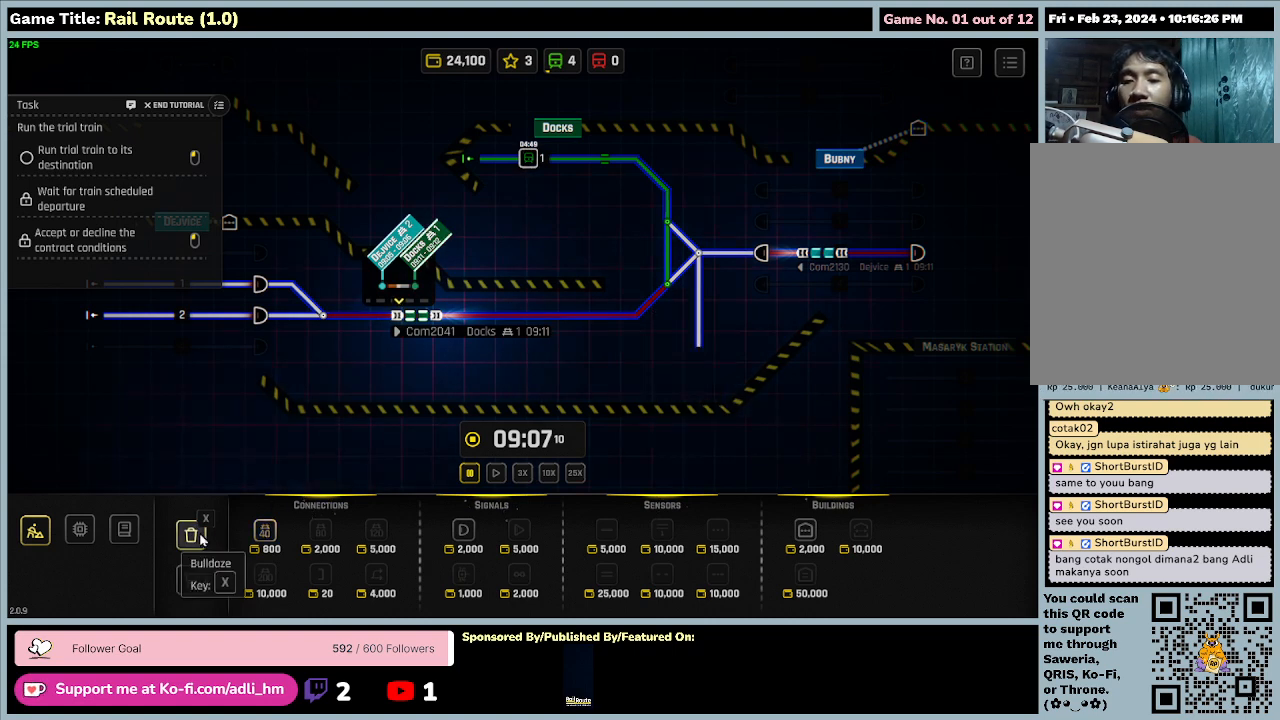
{"keys": [], "mouse": [], "events": []}
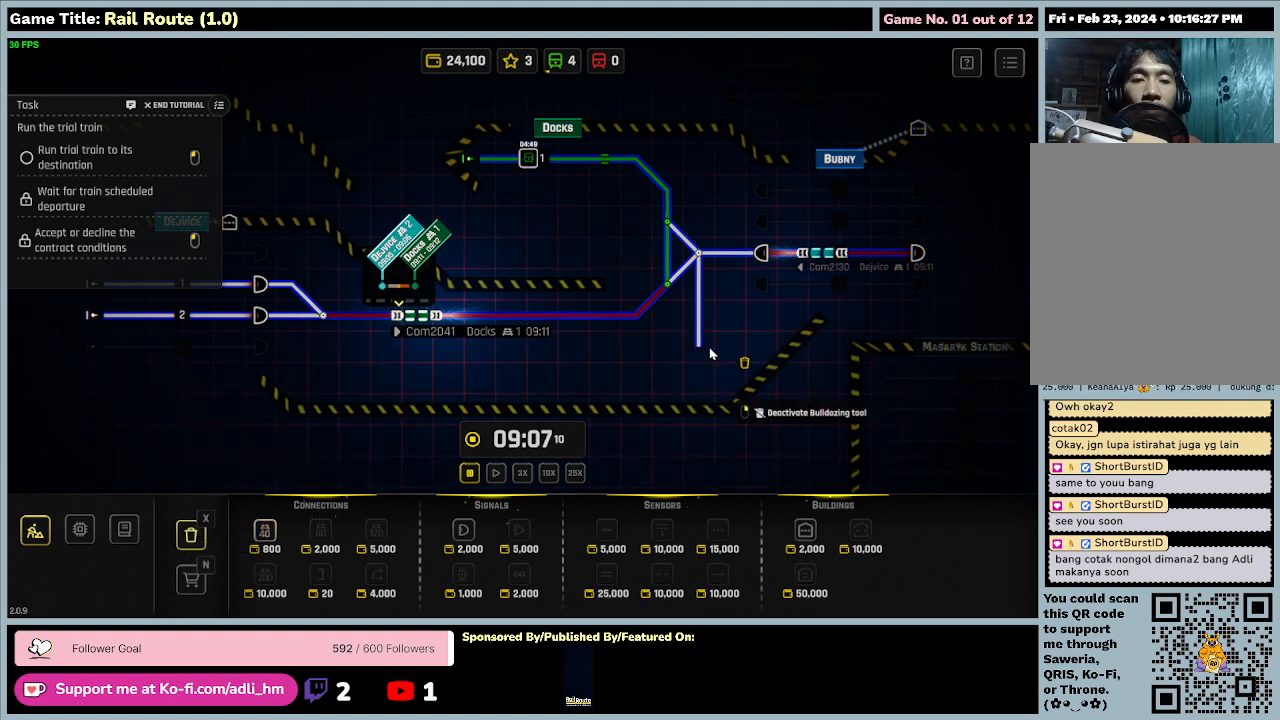
{"keys": [], "mouse": ["left"], "events": [[467, "mouse_left", "down"]]}
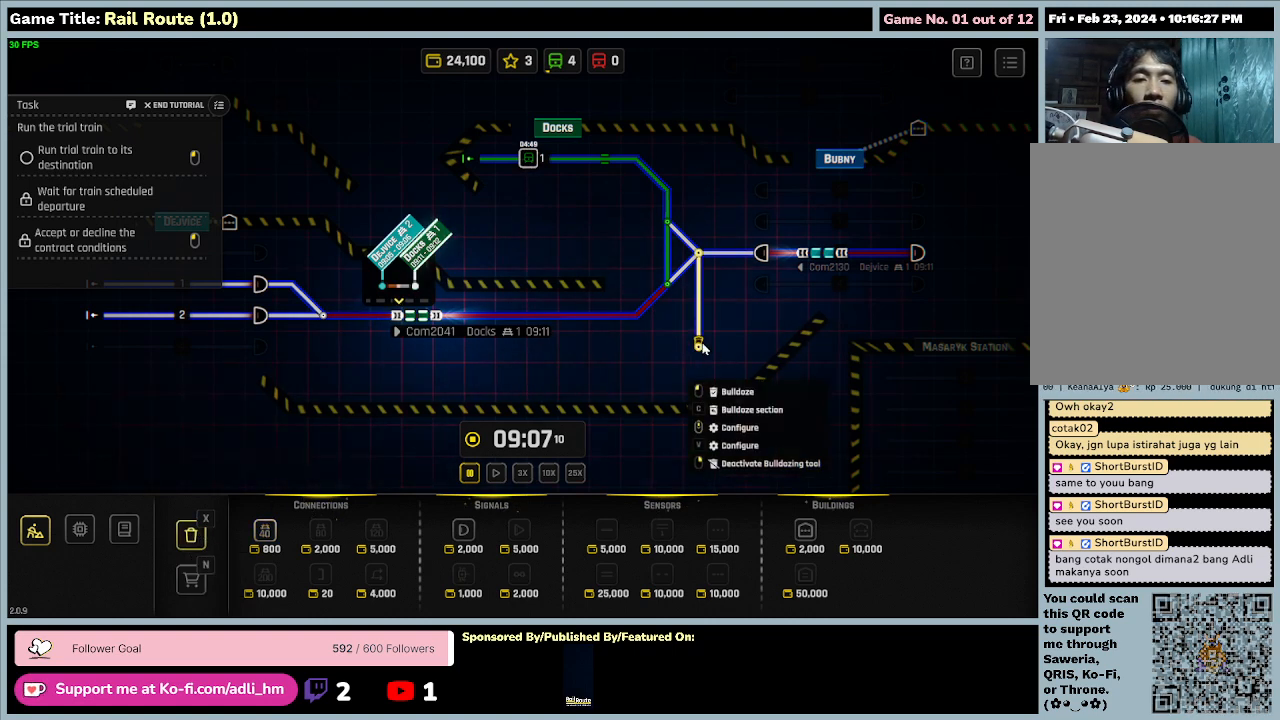
{"keys": [], "mouse": [], "events": [[267, "mouse_left", "up"]]}
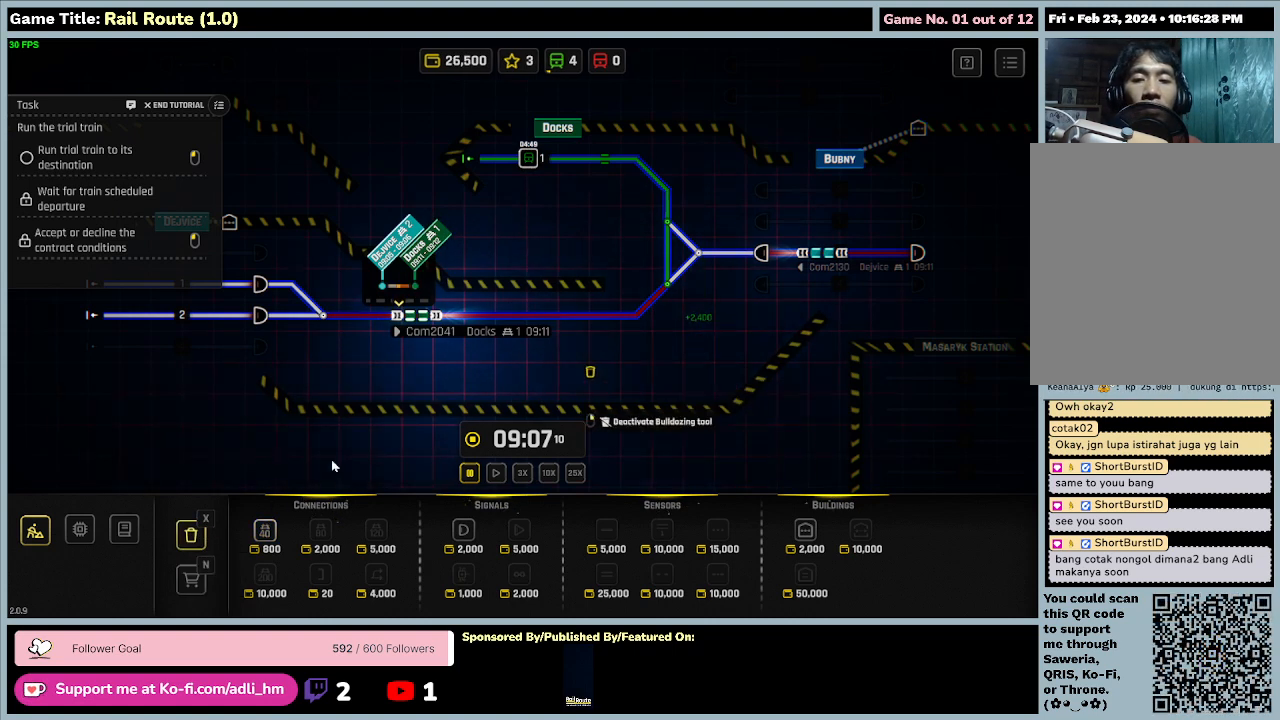
{"keys": [], "mouse": [], "events": []}
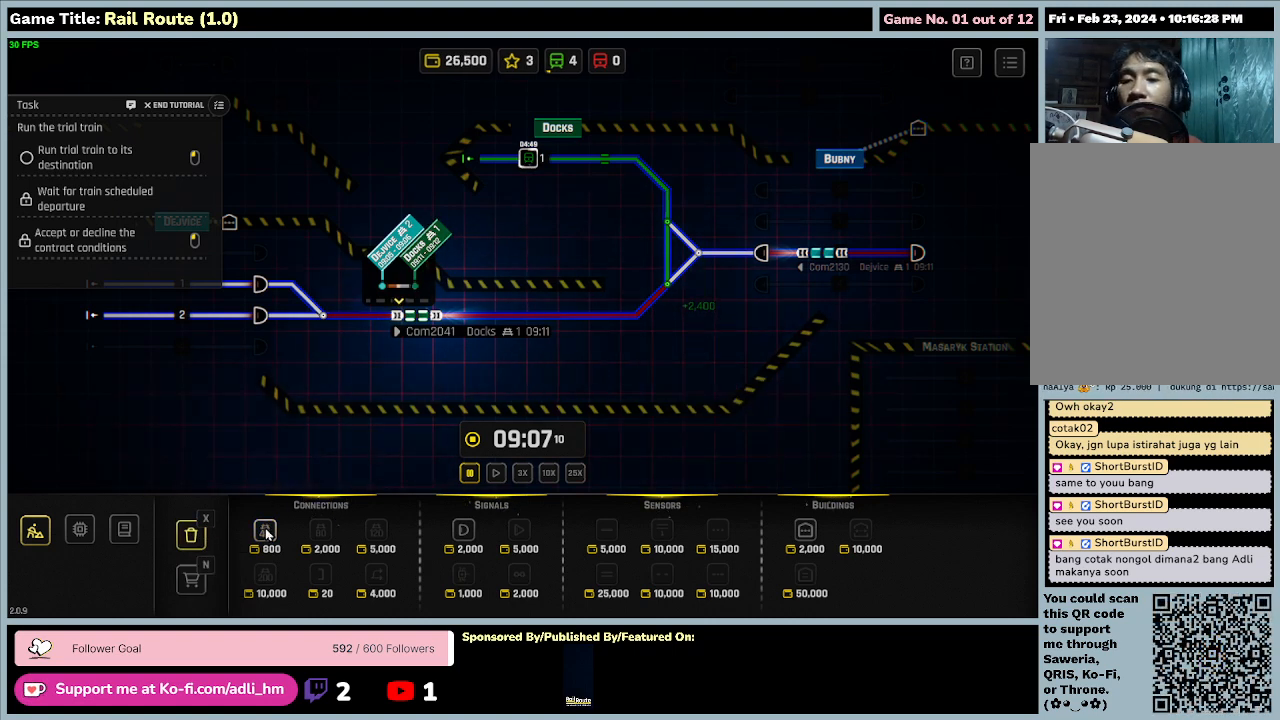
{"keys": [], "mouse": [], "events": [[167, "mouse_left", "down"], [434, "mouse_left", "up"]]}
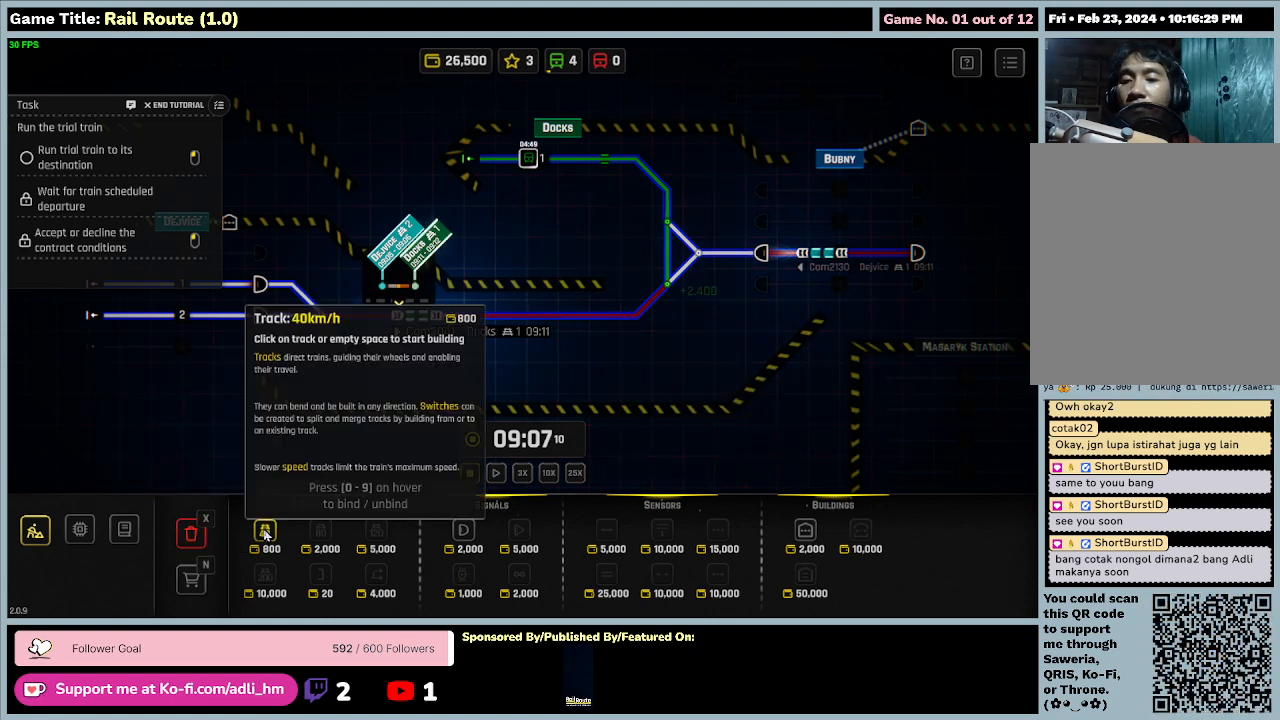
{"keys": [], "mouse": [], "events": []}
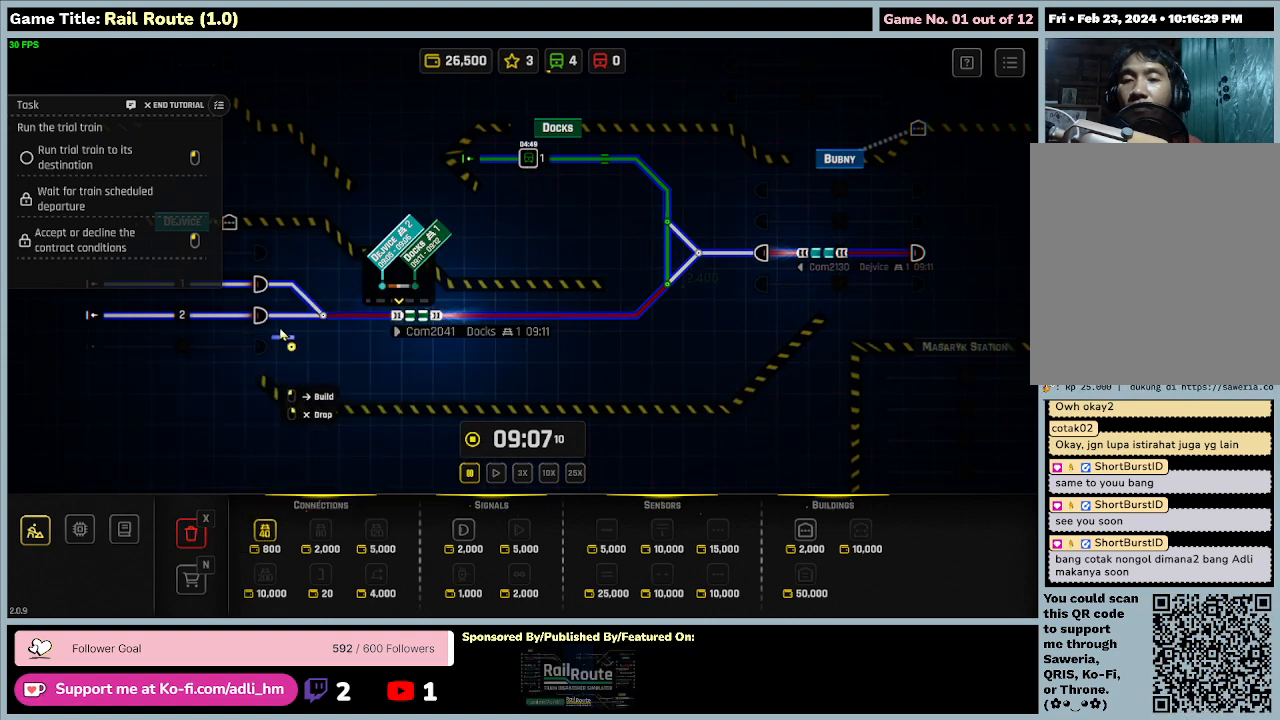
{"keys": [], "mouse": [], "events": []}
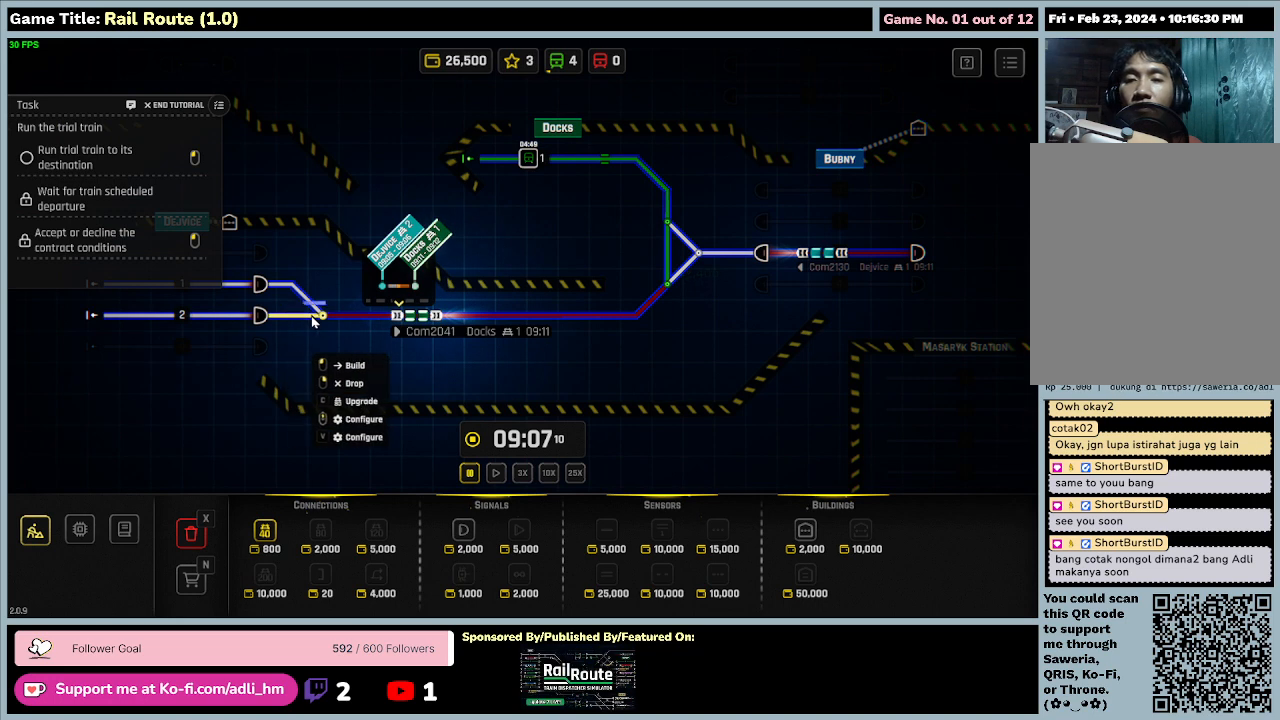
{"keys": [], "mouse": [], "events": []}
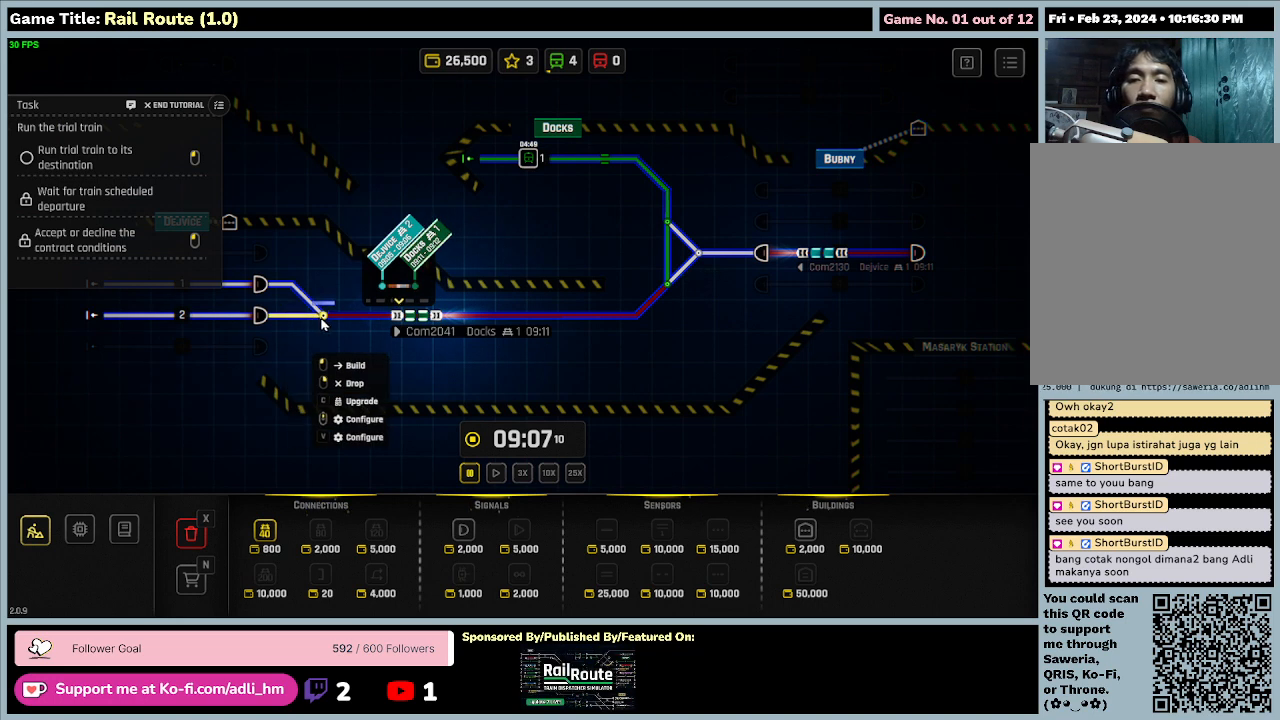
{"keys": [], "mouse": [], "events": [[134, "mouse_left", "down"], [434, "mouse_left", "up"]]}
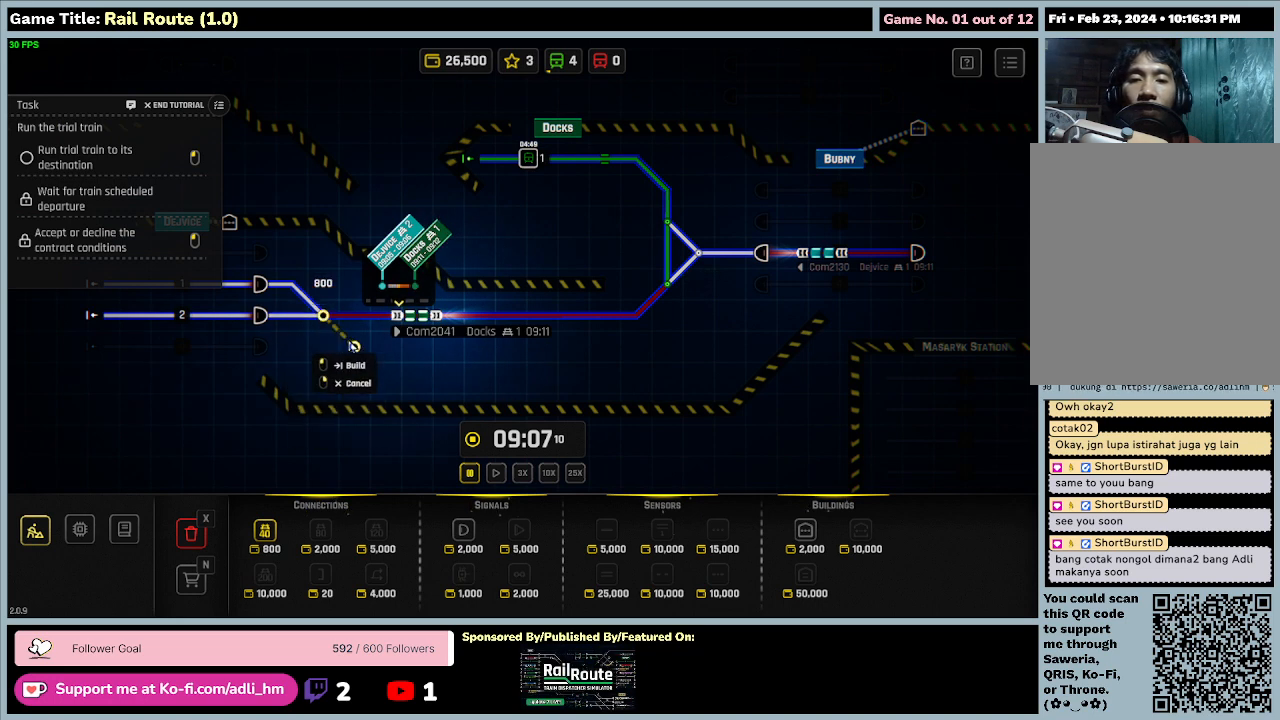
{"keys": [], "mouse": [], "events": []}
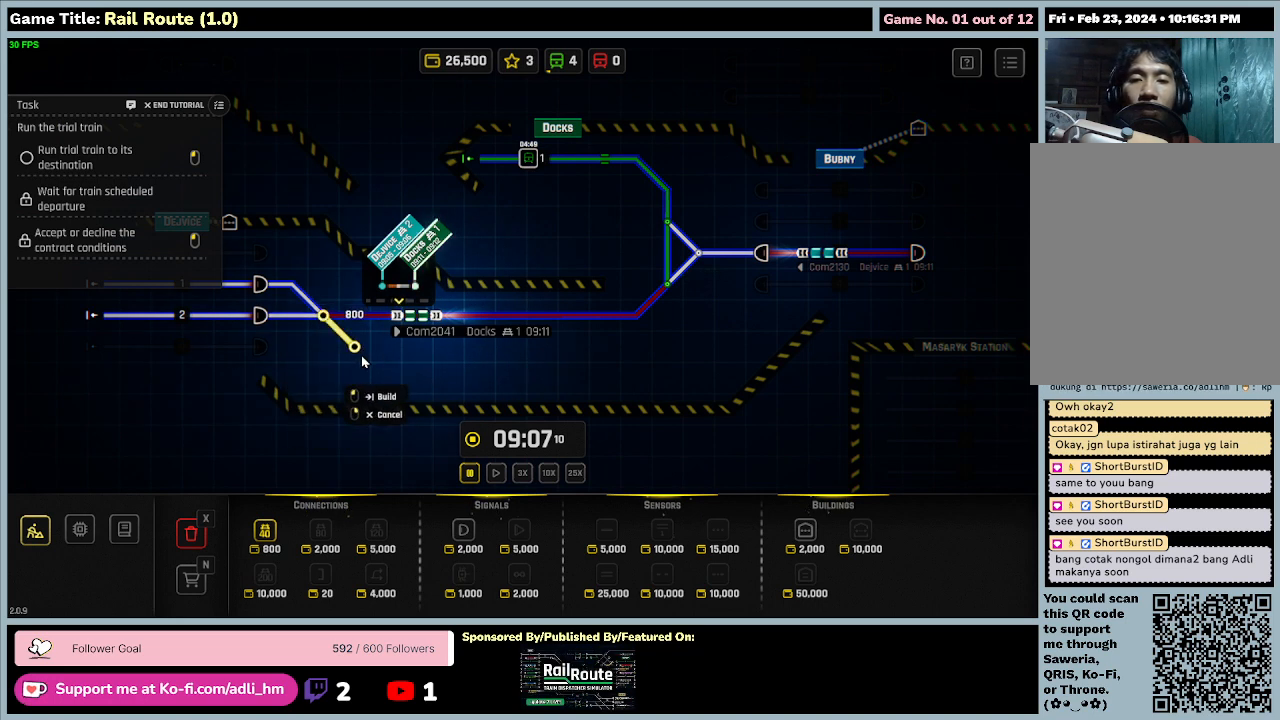
{"keys": [], "mouse": ["left"], "events": [[367, "mouse_left", "down"]]}
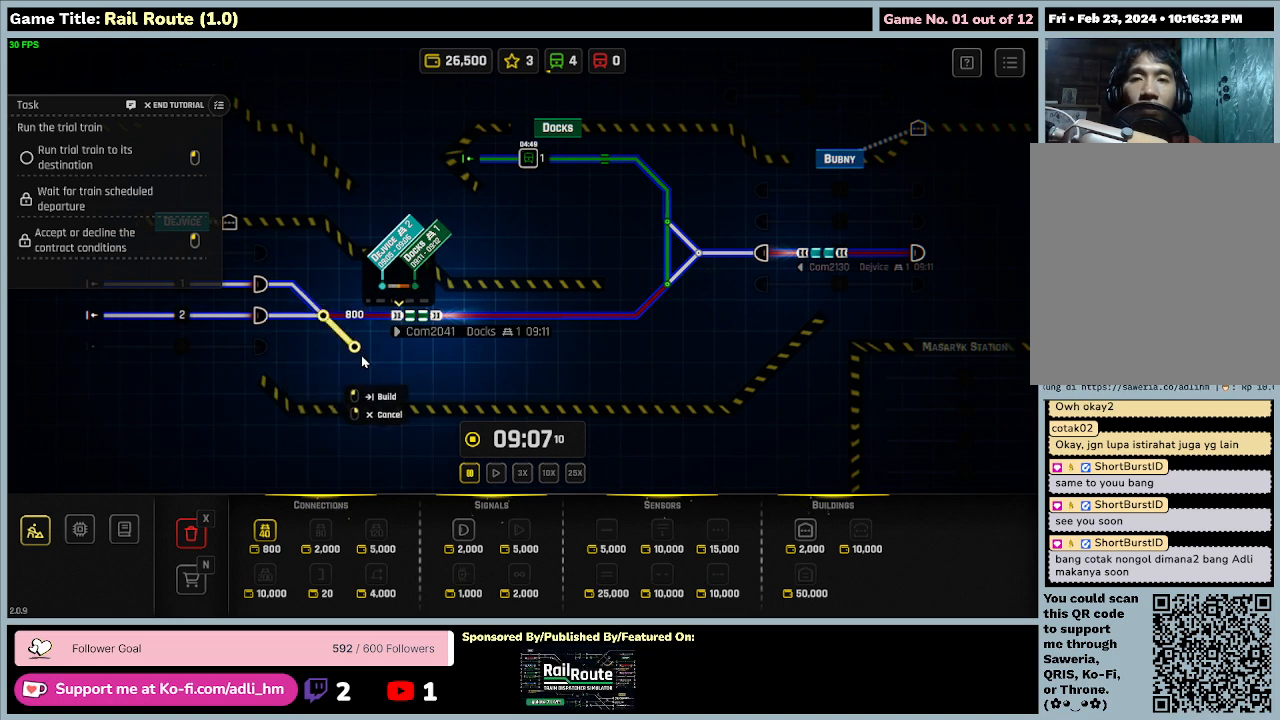
{"keys": [], "mouse": [], "events": [[200, "mouse_left", "up"]]}
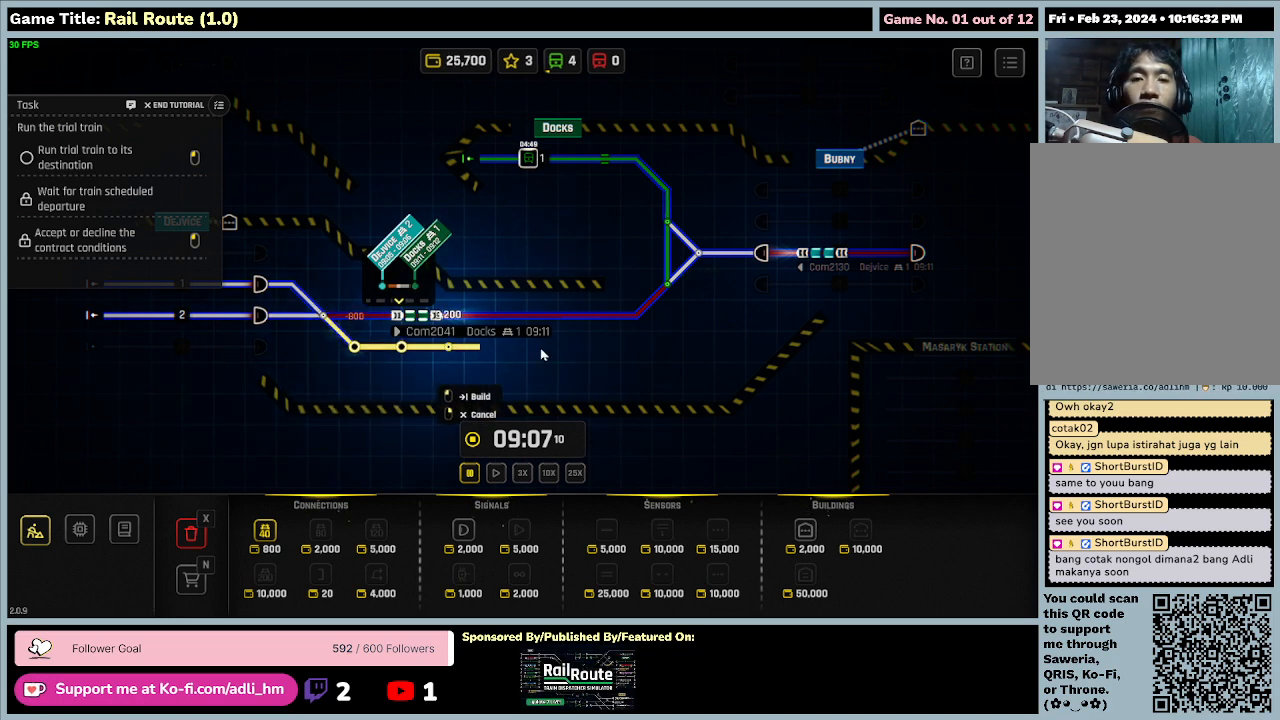
{"keys": [], "mouse": [], "events": []}
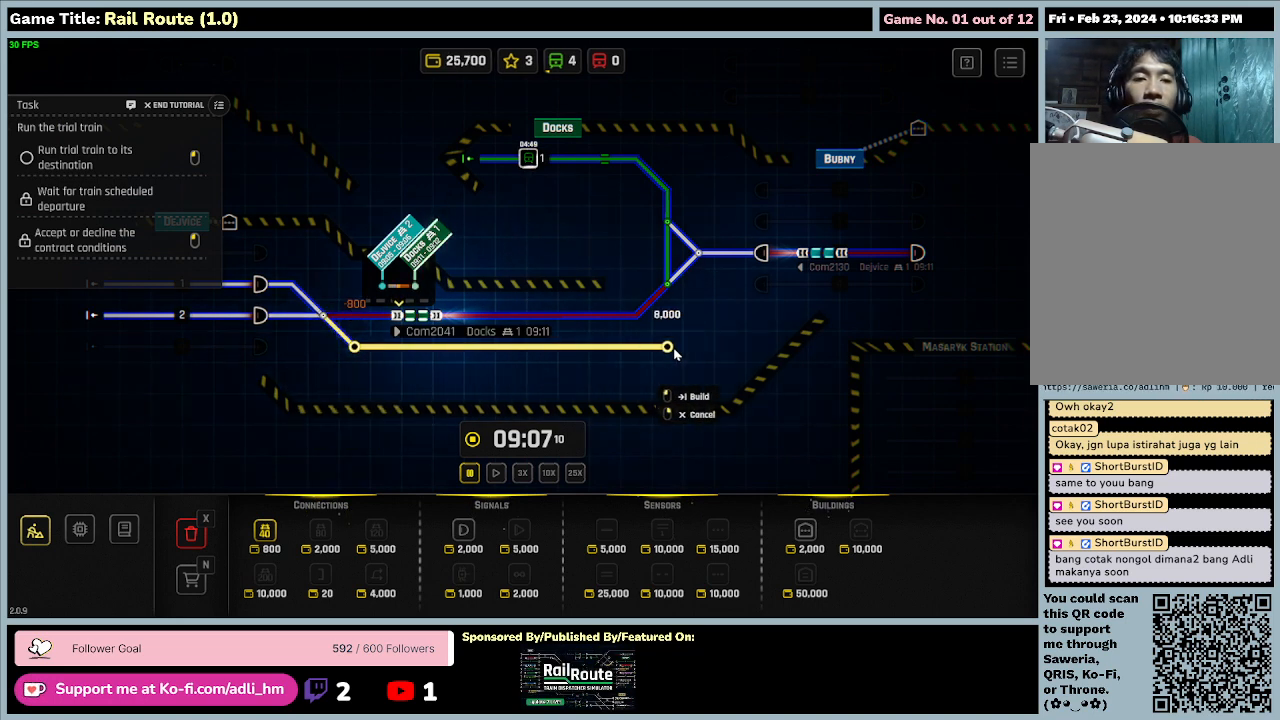
{"keys": [], "mouse": ["left"], "events": [[367, "mouse_left", "down"]]}
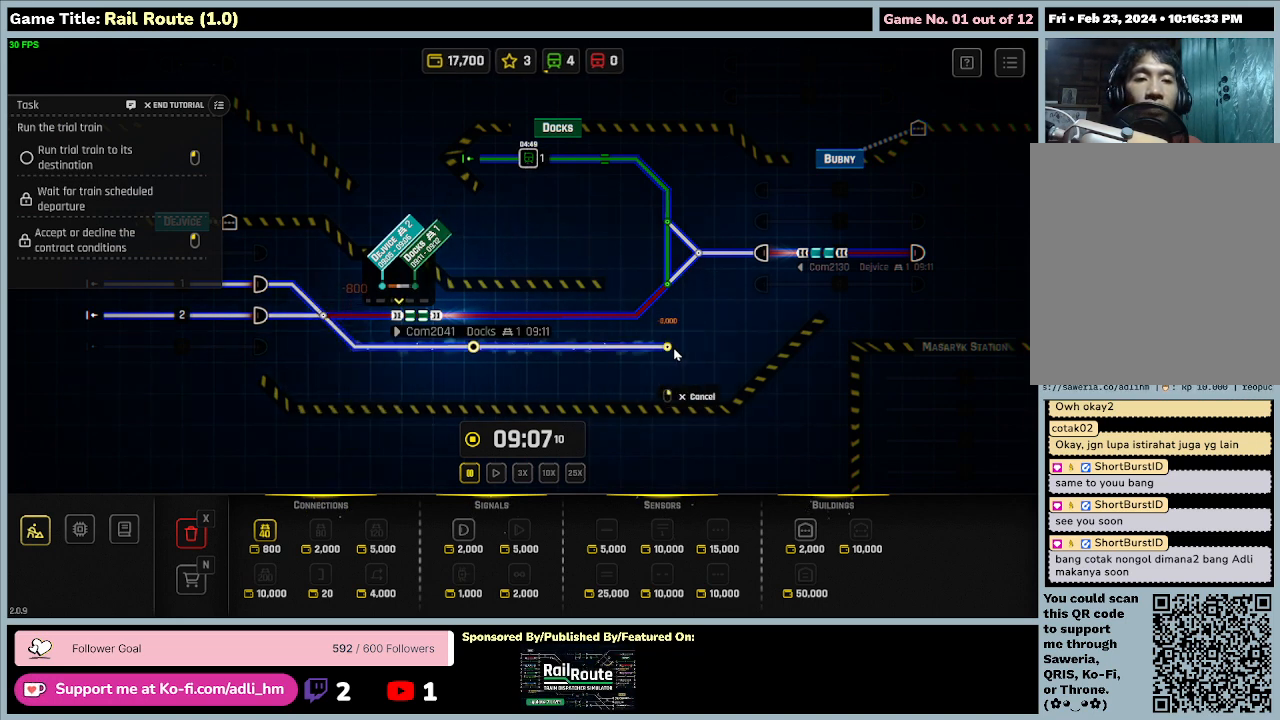
{"keys": [], "mouse": [], "events": [[167, "mouse_left", "up"]]}
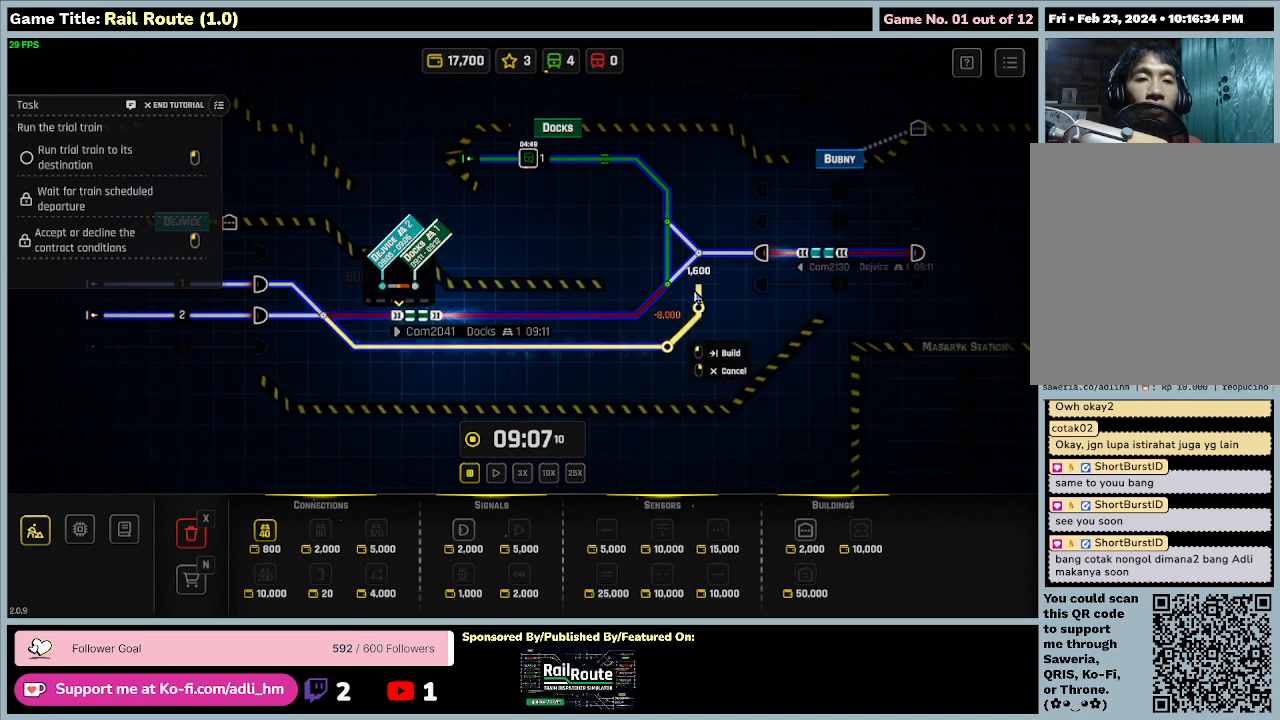
{"keys": [], "mouse": [], "events": []}
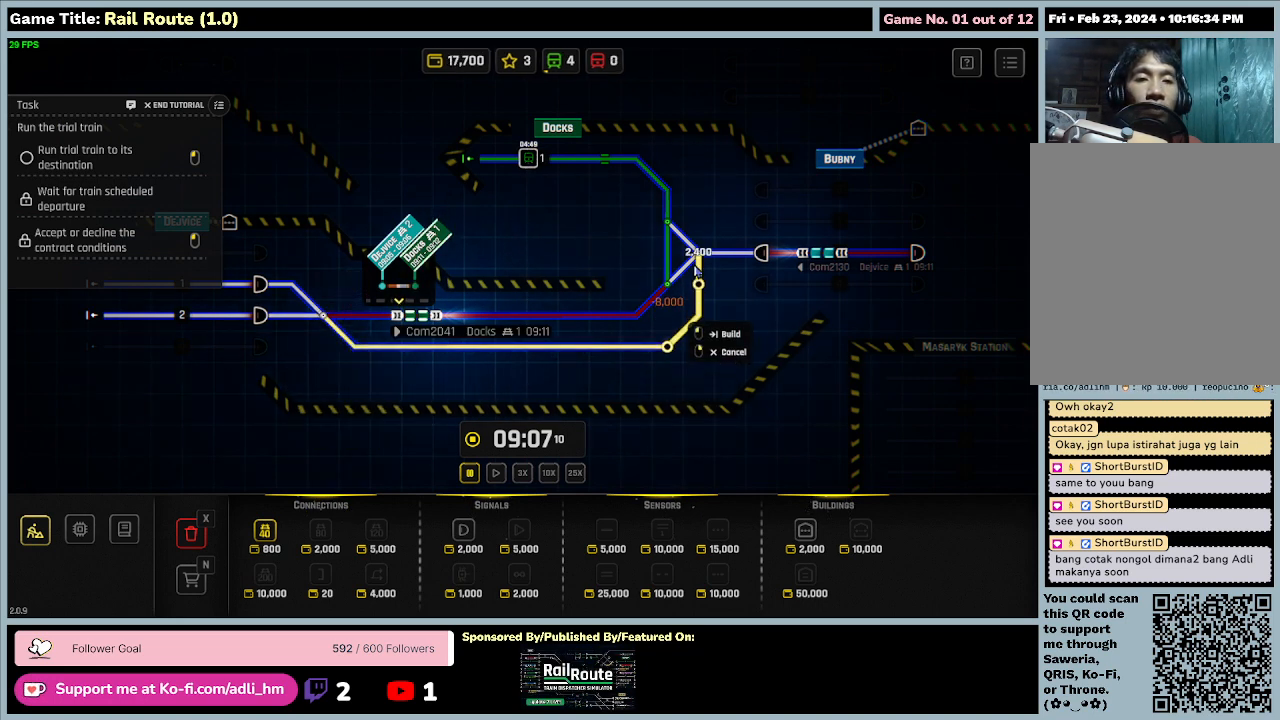
{"keys": [], "mouse": [], "events": []}
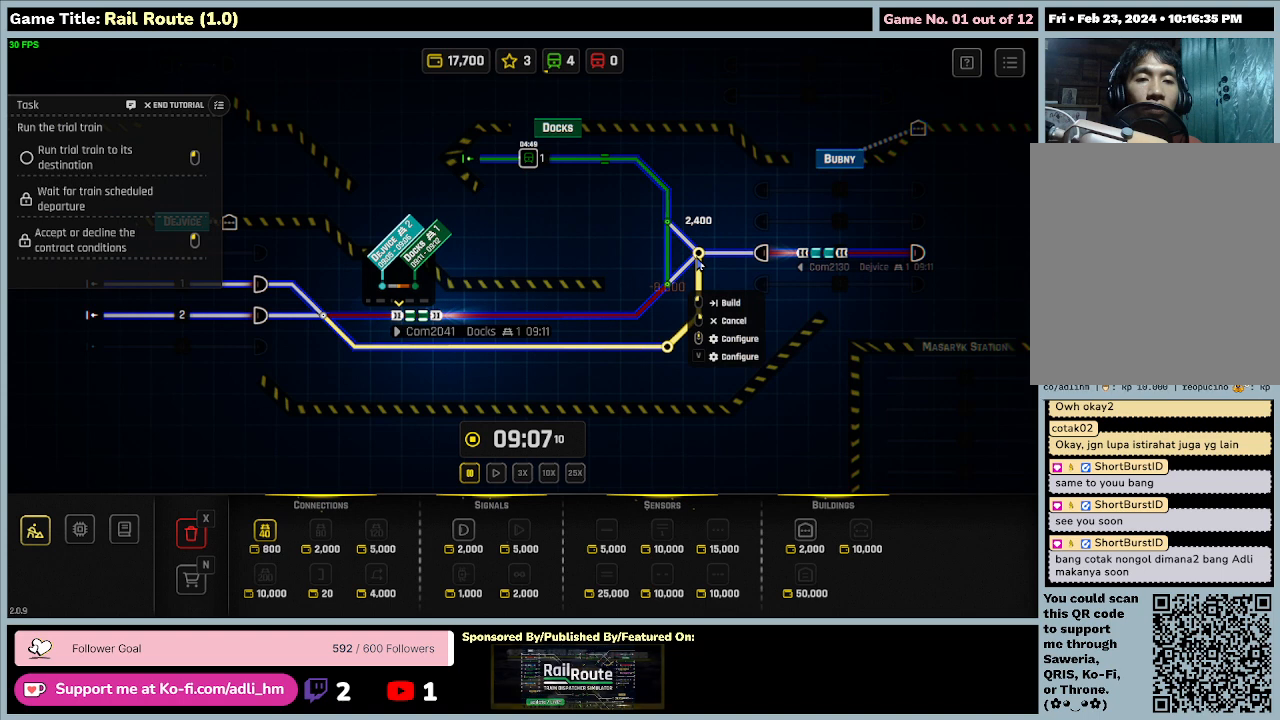
{"keys": [], "mouse": ["left"], "events": [[500, "mouse_left", "down"]]}
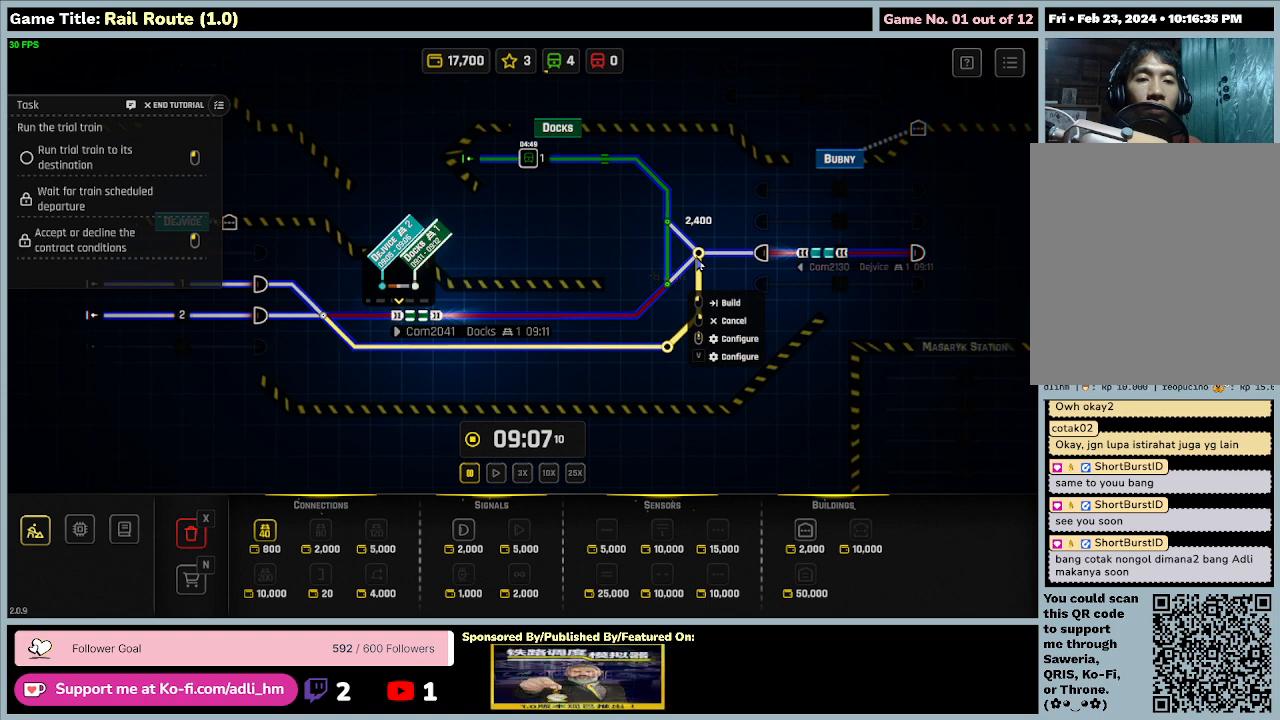
{"keys": [], "mouse": [], "events": [[300, "mouse_left", "up"]]}
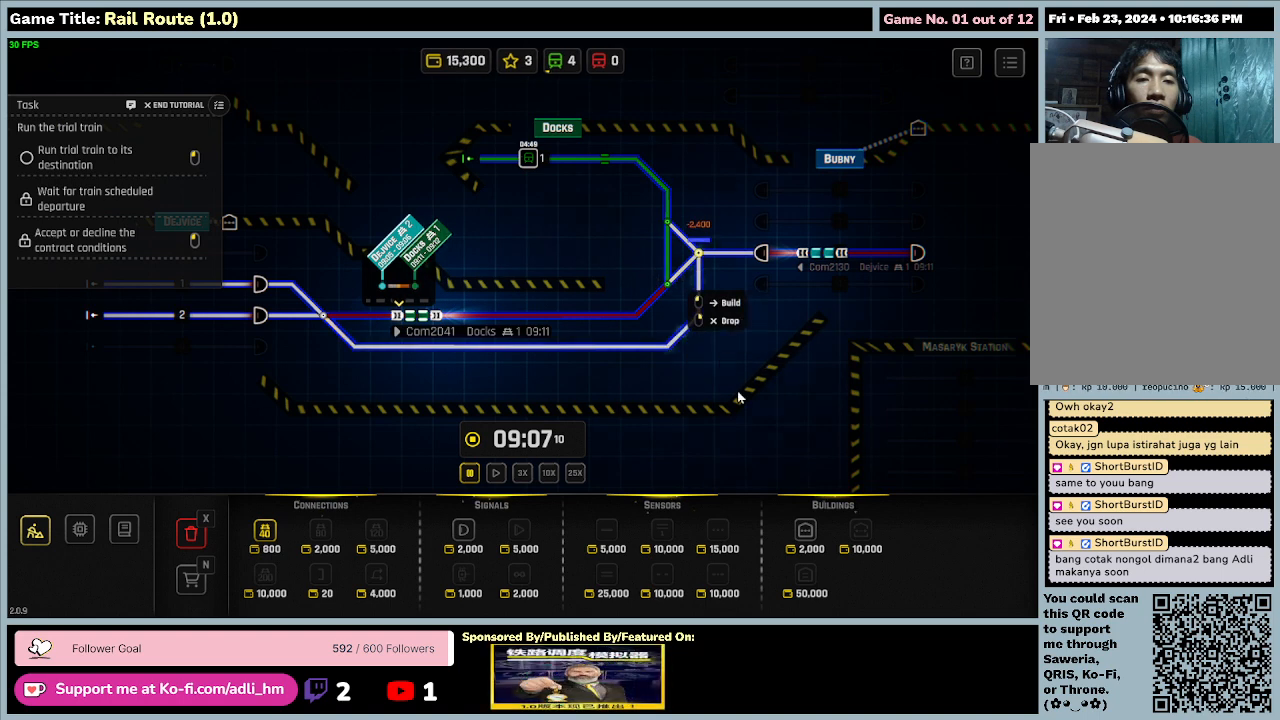
{"keys": [], "mouse": [], "events": []}
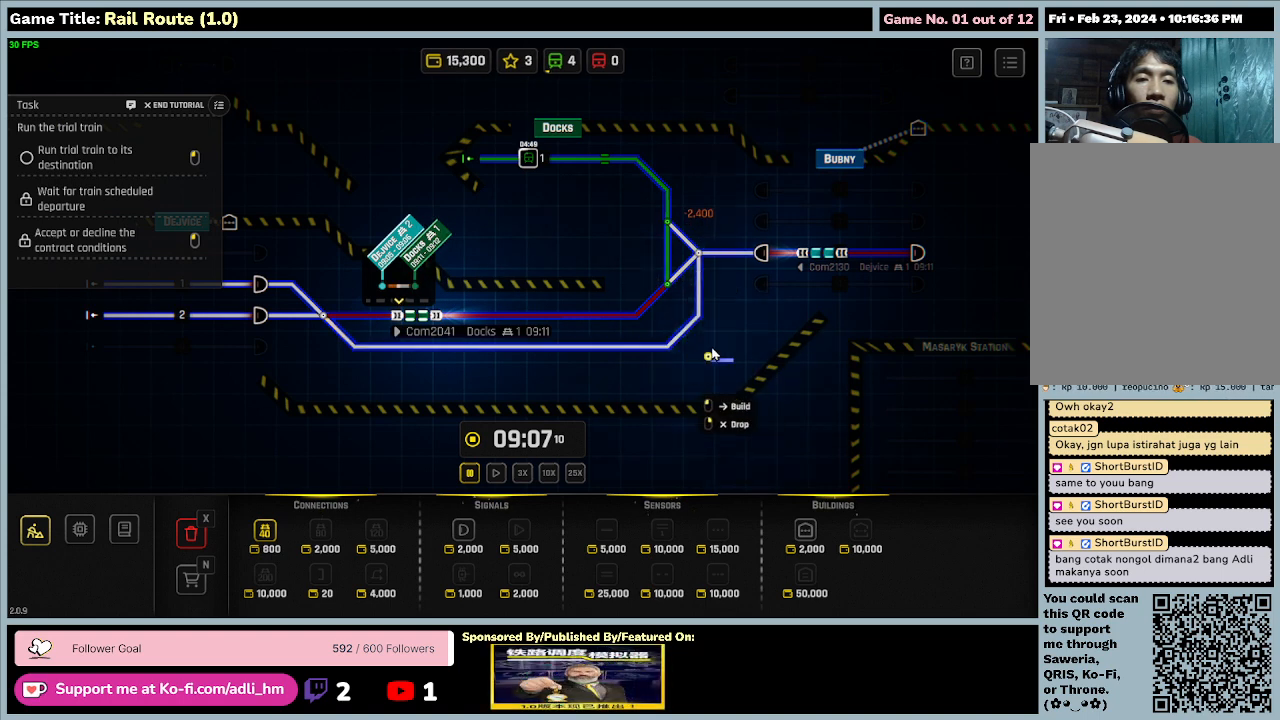
{"keys": [], "mouse": ["right"], "events": [[234, "mouse_right", "down"]]}
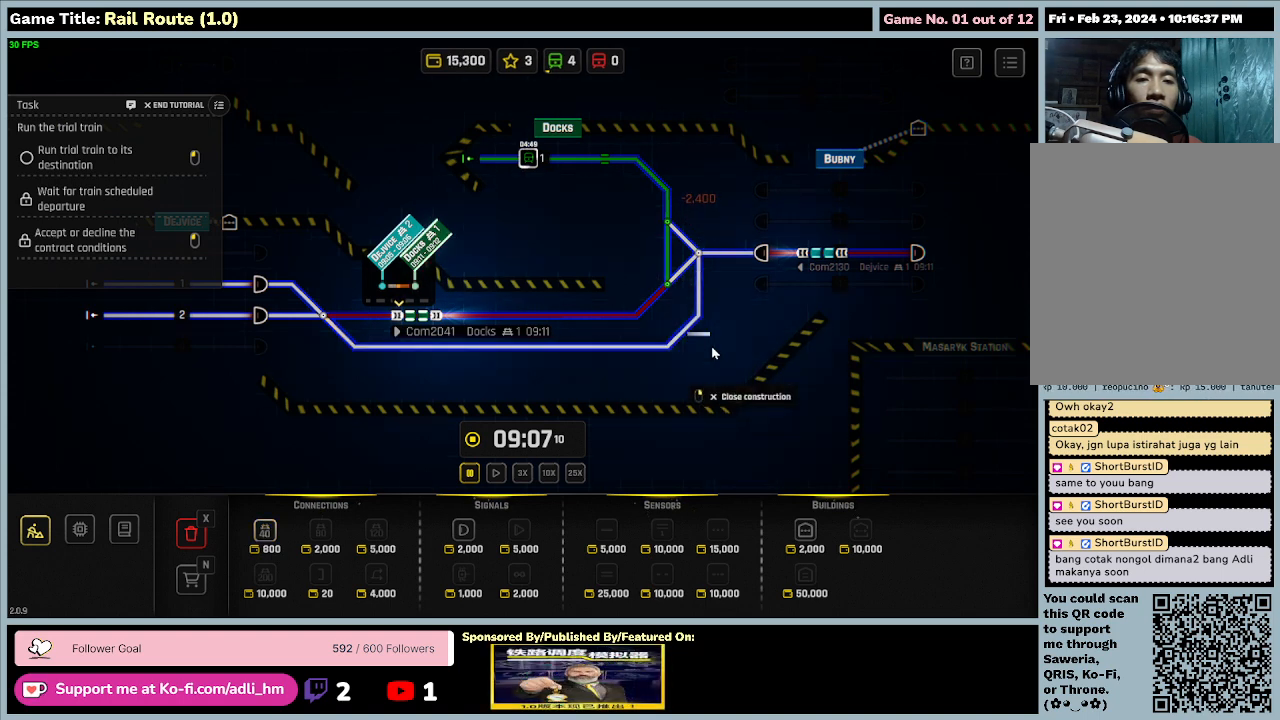
{"keys": [], "mouse": [], "events": [[34, "mouse_right", "up"]]}
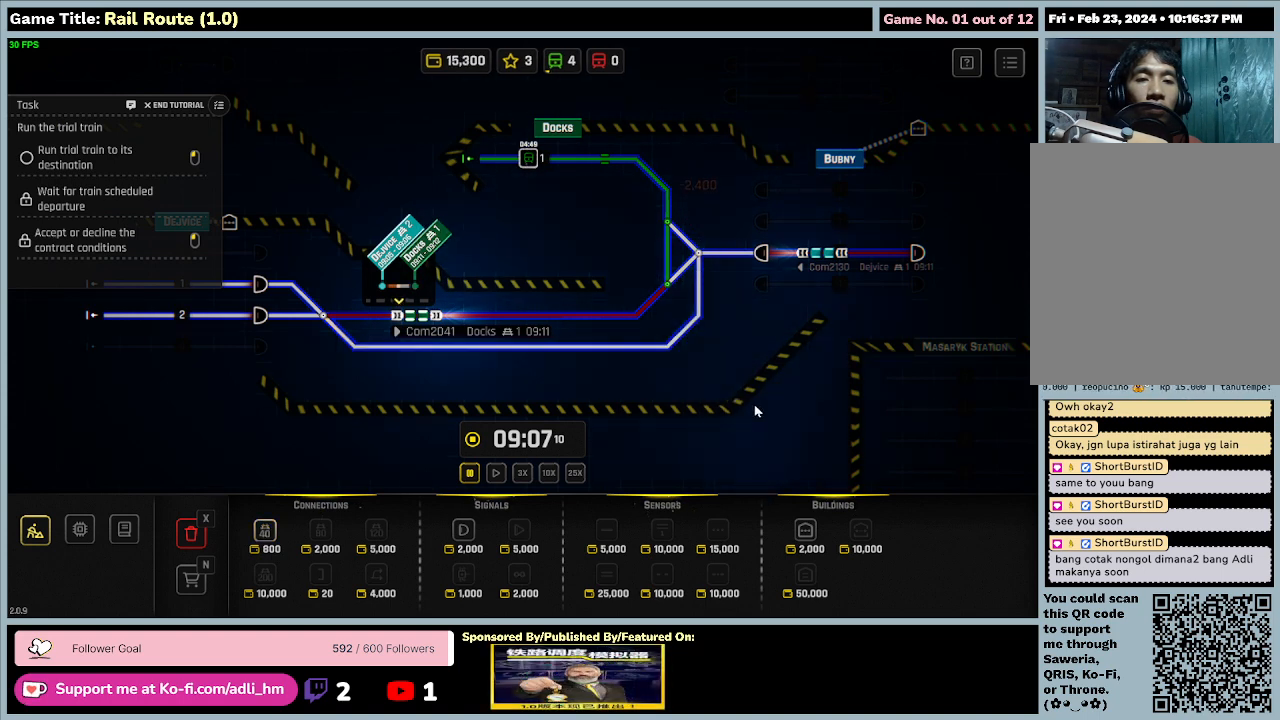
{"keys": [], "mouse": [], "events": []}
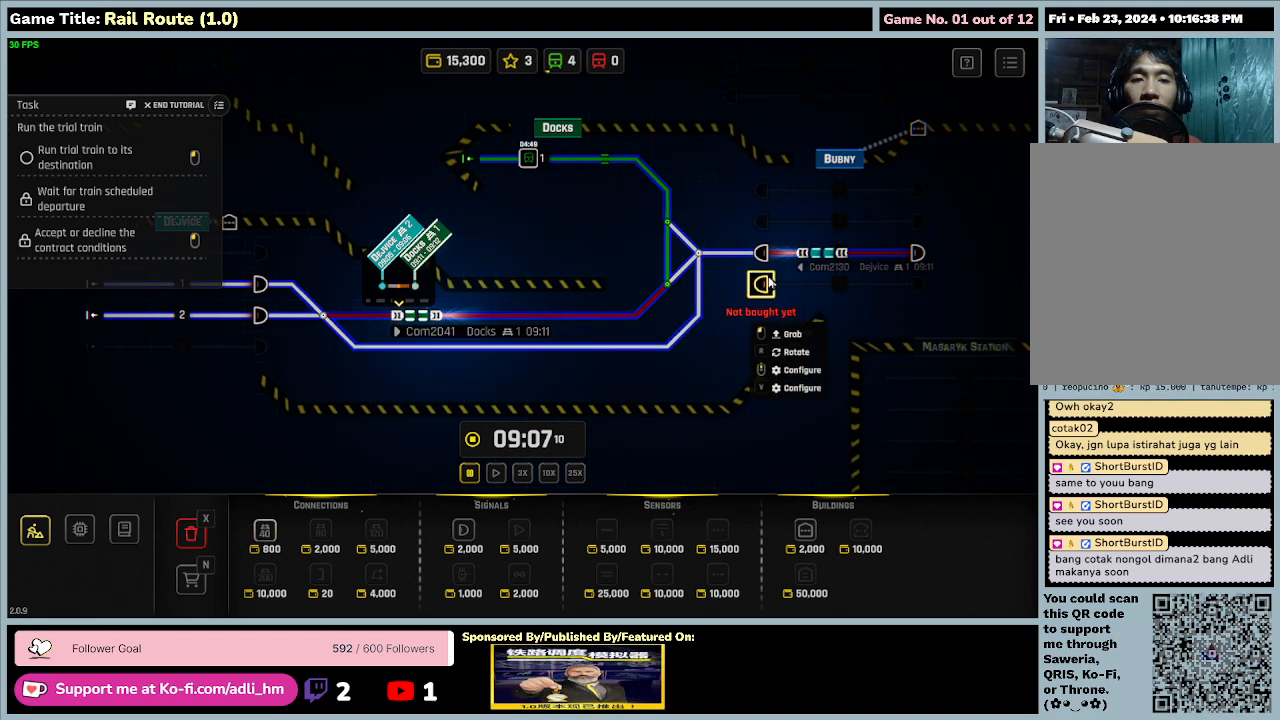
{"keys": [], "mouse": [], "events": []}